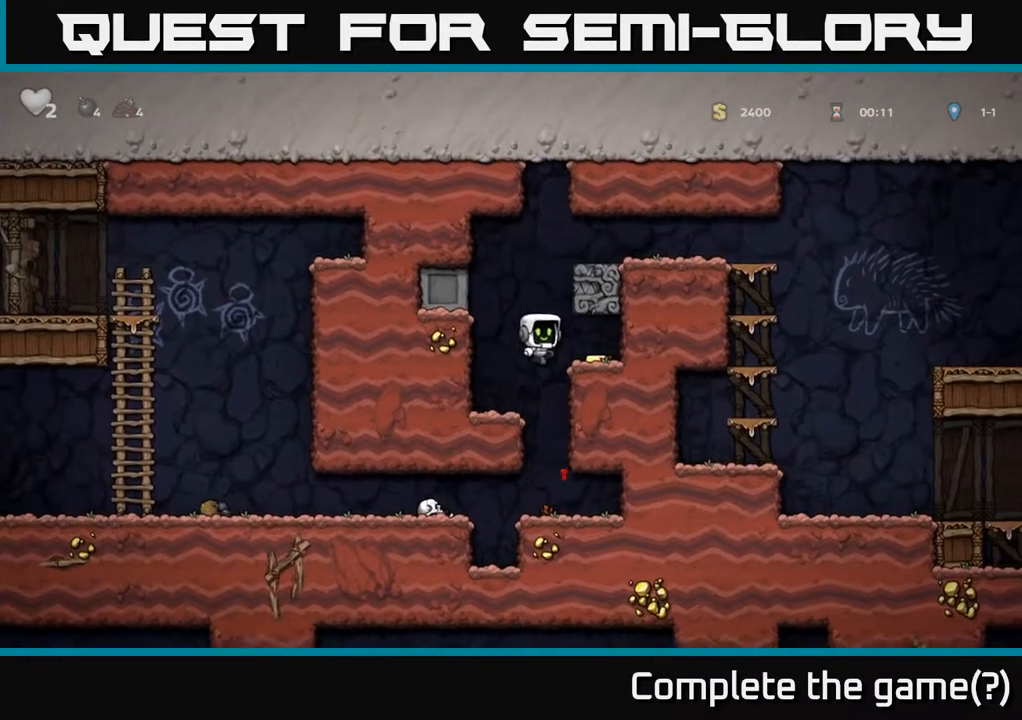
Gameplay with a controller (Xbox layout); each line is a JSON object with the inputs held at the frame after it. "events" lists button and stick changes between this image and that frame as [ms after this image, input, new state], when the widget could be followed in between.
{"buttons": ["A", "DPAD_RIGHT"], "left_stick": "center", "right_stick": "center", "events": [[17, "A", "up"], [200, "DPAD_RIGHT", "up"], [250, "DPAD_LEFT", "down"], [367, "A", "down"], [450, "DPAD_LEFT", "up"], [500, "DPAD_RIGHT", "down"]]}
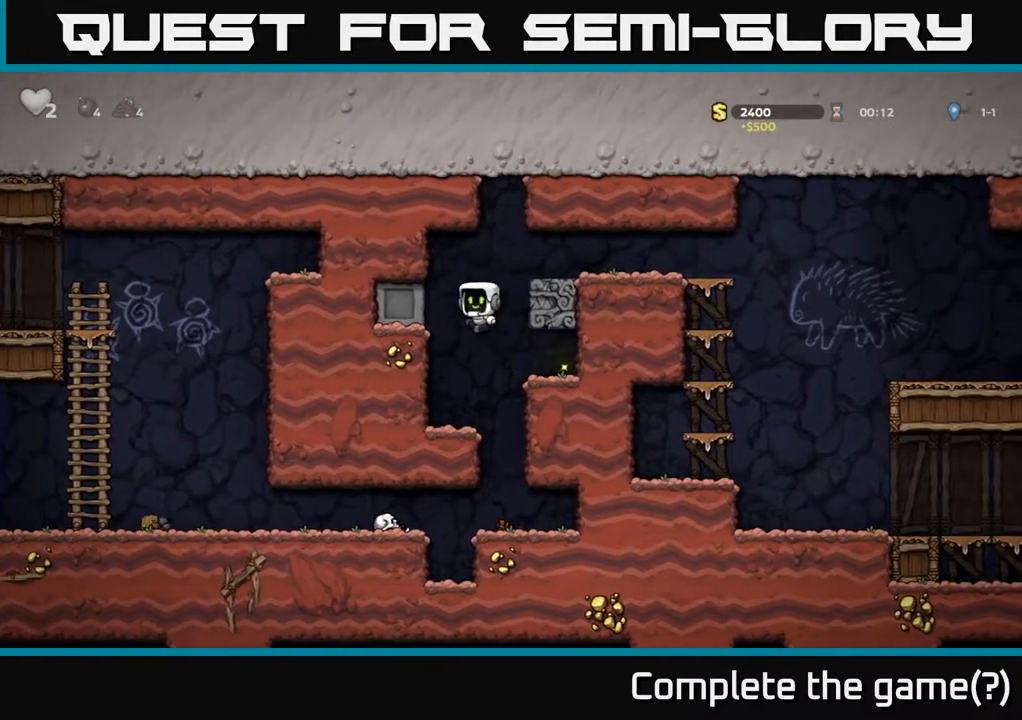
{"buttons": ["DPAD_RIGHT"], "left_stick": "center", "right_stick": "center", "events": [[67, "A", "up"], [300, "A", "down"], [450, "A", "up"]]}
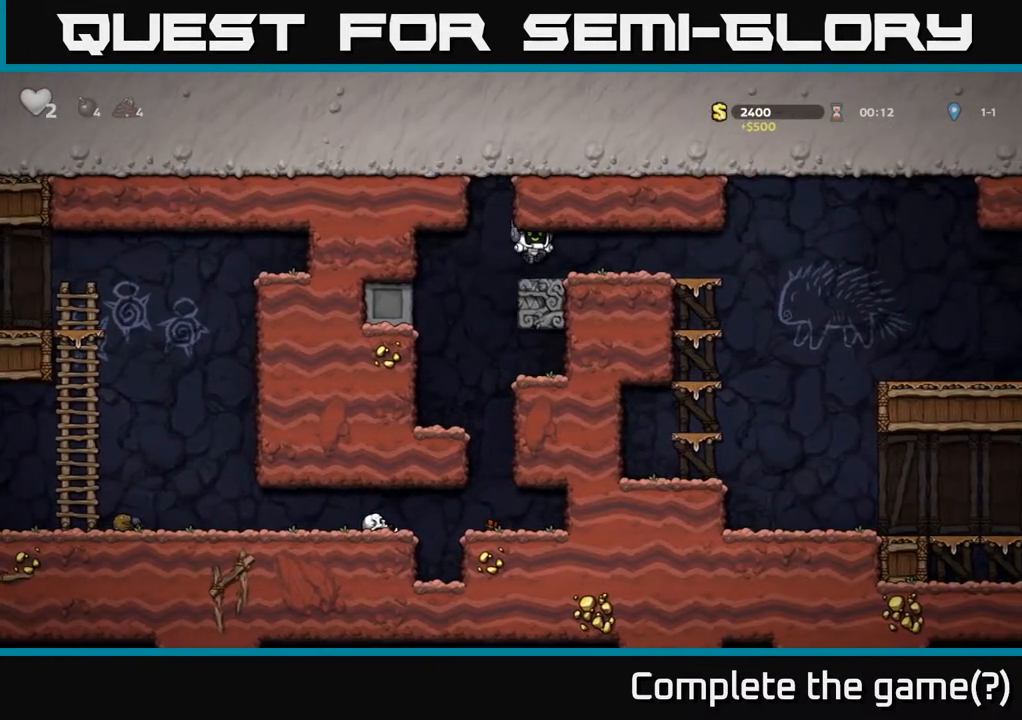
{"buttons": ["DPAD_RIGHT"], "left_stick": "center", "right_stick": "center", "events": []}
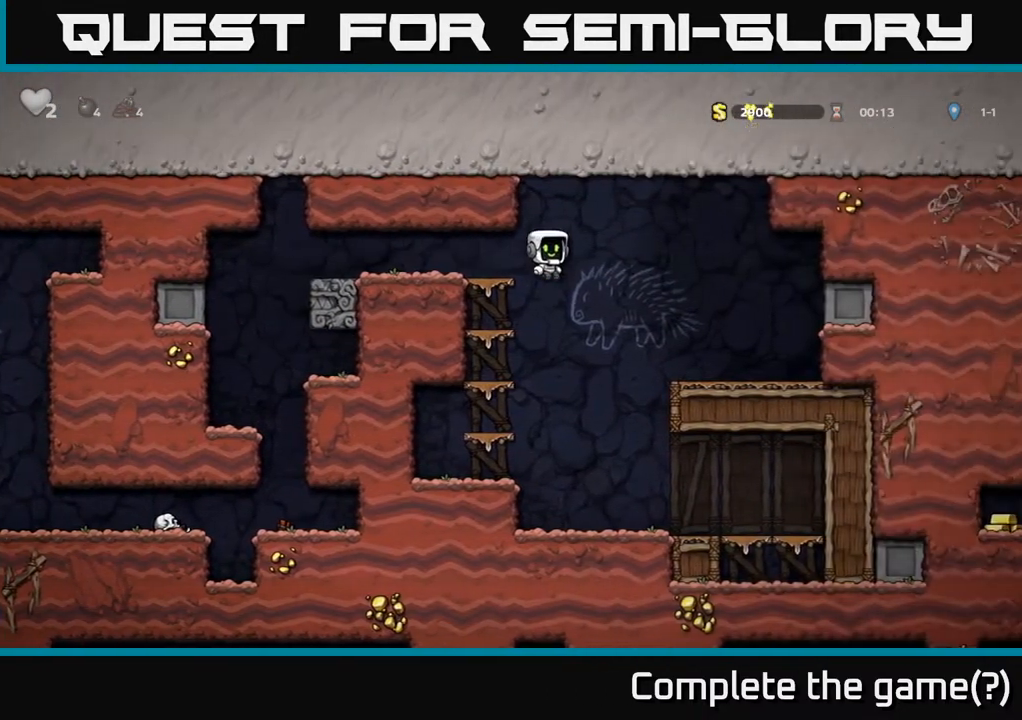
{"buttons": ["A", "DPAD_LEFT"], "left_stick": "center", "right_stick": "center", "events": [[233, "DPAD_RIGHT", "up"], [300, "DPAD_LEFT", "down"], [467, "A", "down"]]}
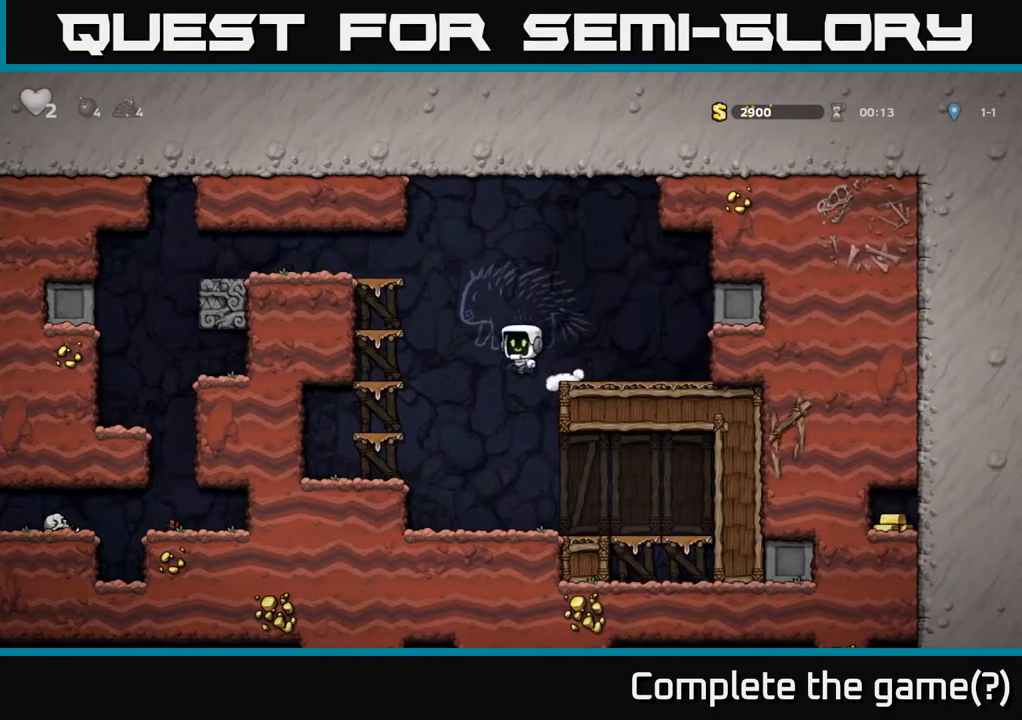
{"buttons": ["DPAD_UP", "DPAD_LEFT"], "left_stick": "center", "right_stick": "center", "events": [[417, "A", "up"], [500, "DPAD_UP", "down"]]}
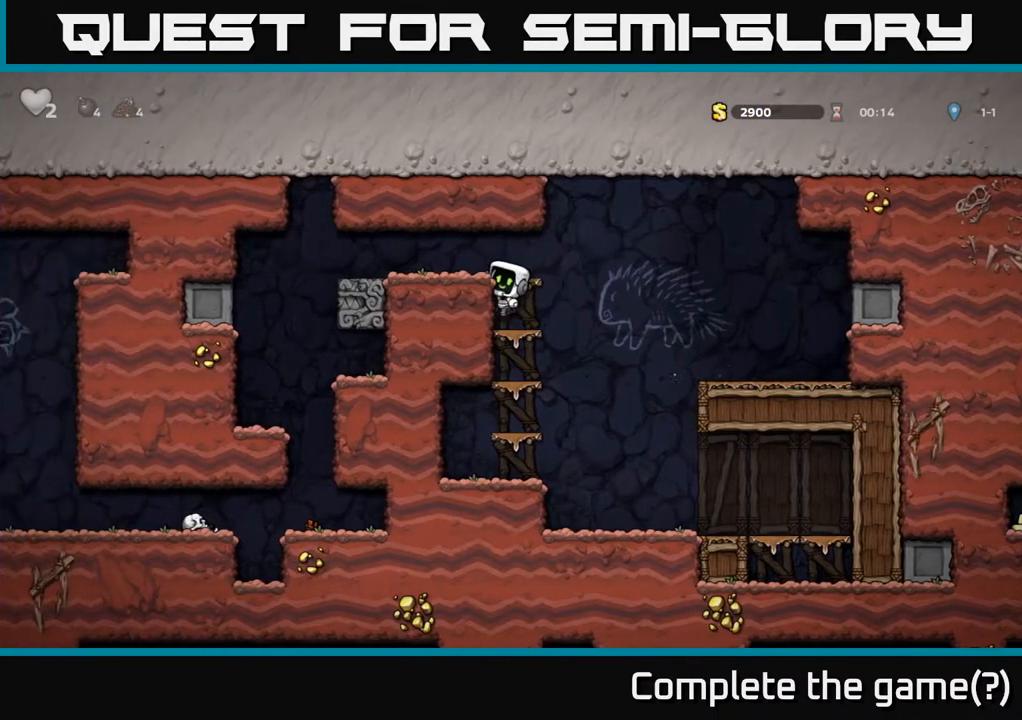
{"buttons": ["DPAD_LEFT"], "left_stick": "center", "right_stick": "center", "events": [[50, "A", "down"], [117, "DPAD_UP", "up"], [200, "A", "up"]]}
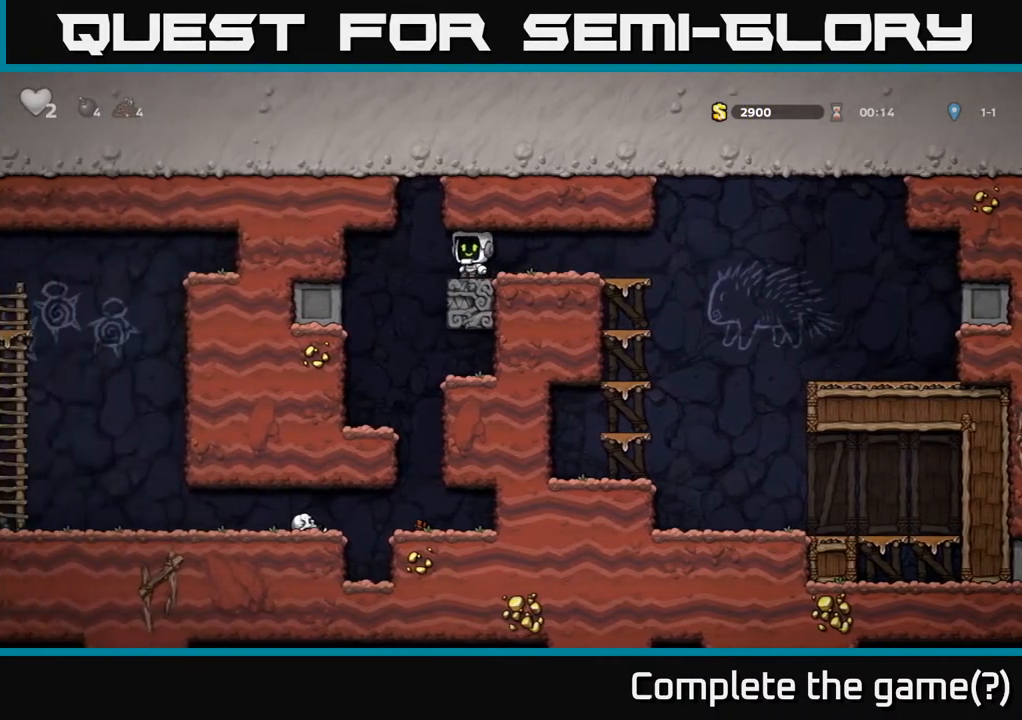
{"buttons": ["DPAD_RIGHT"], "left_stick": "center", "right_stick": "center", "events": [[167, "DPAD_LEFT", "up"], [450, "DPAD_RIGHT", "down"]]}
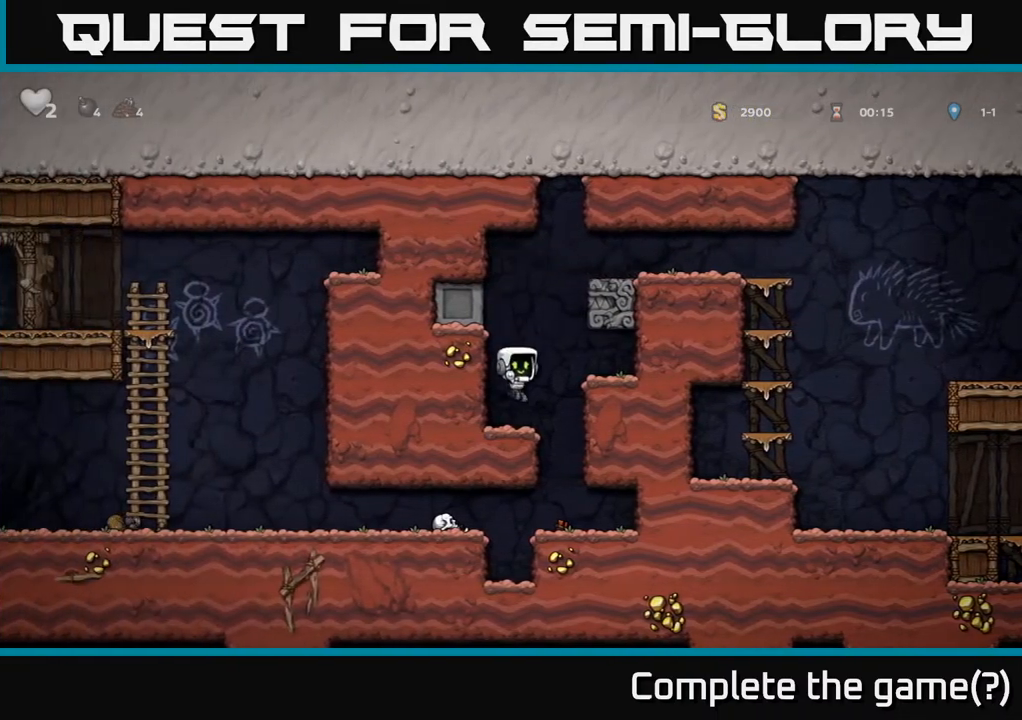
{"buttons": ["DPAD_LEFT"], "left_stick": "center", "right_stick": "center", "events": [[117, "DPAD_RIGHT", "up"], [433, "DPAD_LEFT", "down"]]}
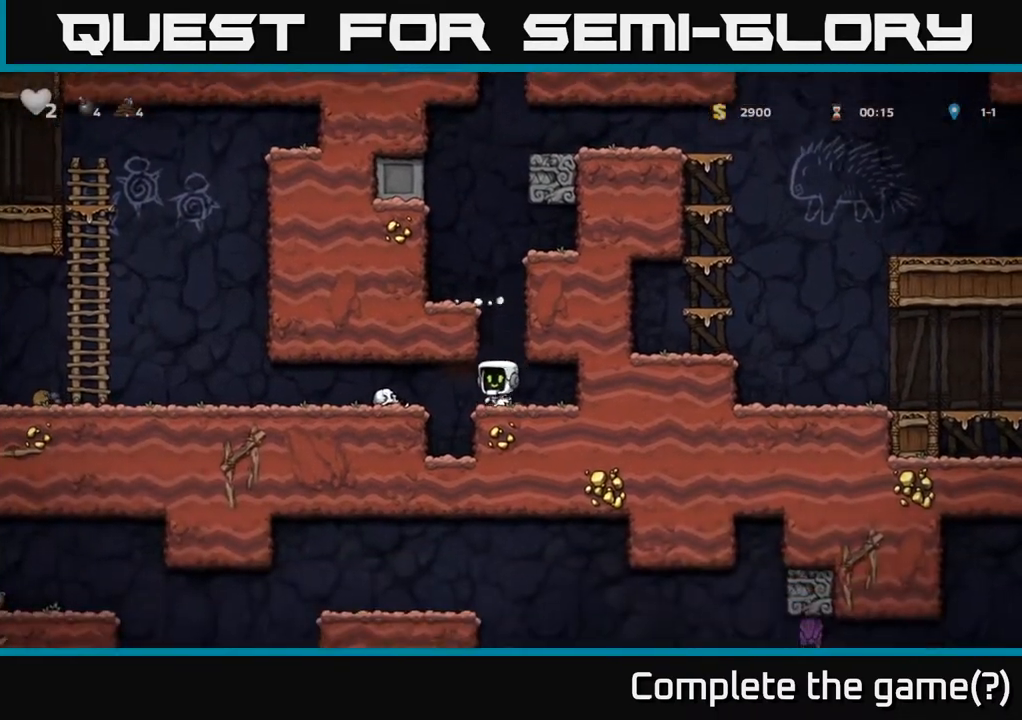
{"buttons": ["DPAD_LEFT"], "left_stick": "center", "right_stick": "center", "events": [[233, "DPAD_DOWN", "down"], [250, "DPAD_LEFT", "up"], [300, "X", "down"], [417, "DPAD_DOWN", "up"], [417, "X", "up"], [450, "DPAD_LEFT", "down"]]}
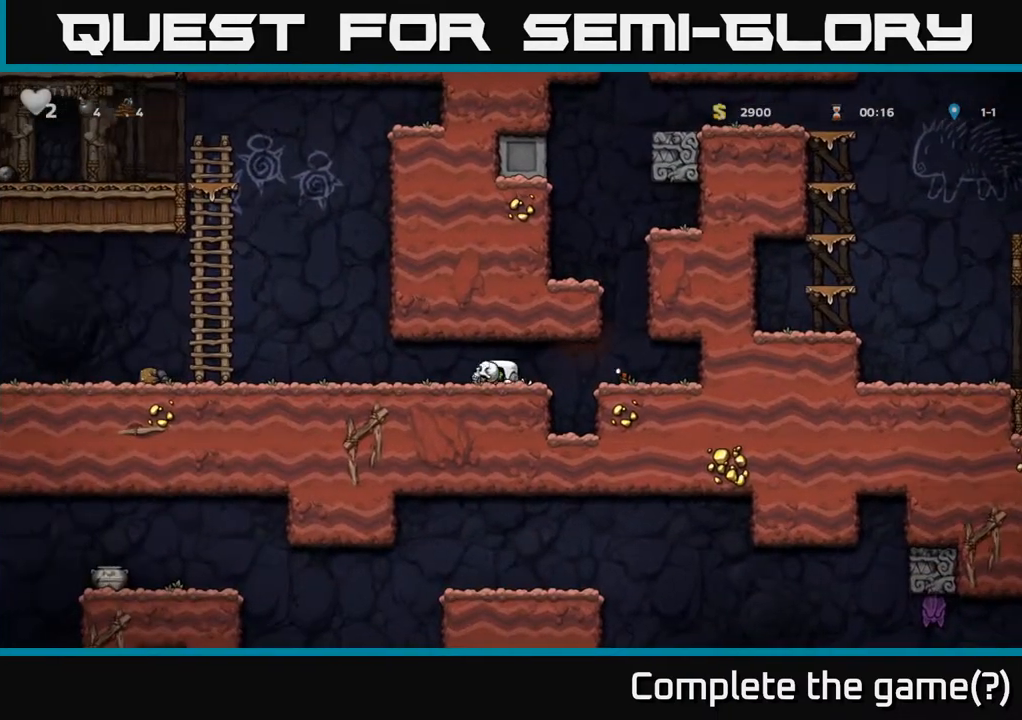
{"buttons": ["A", "DPAD_LEFT"], "left_stick": "center", "right_stick": "center", "events": [[400, "A", "down"]]}
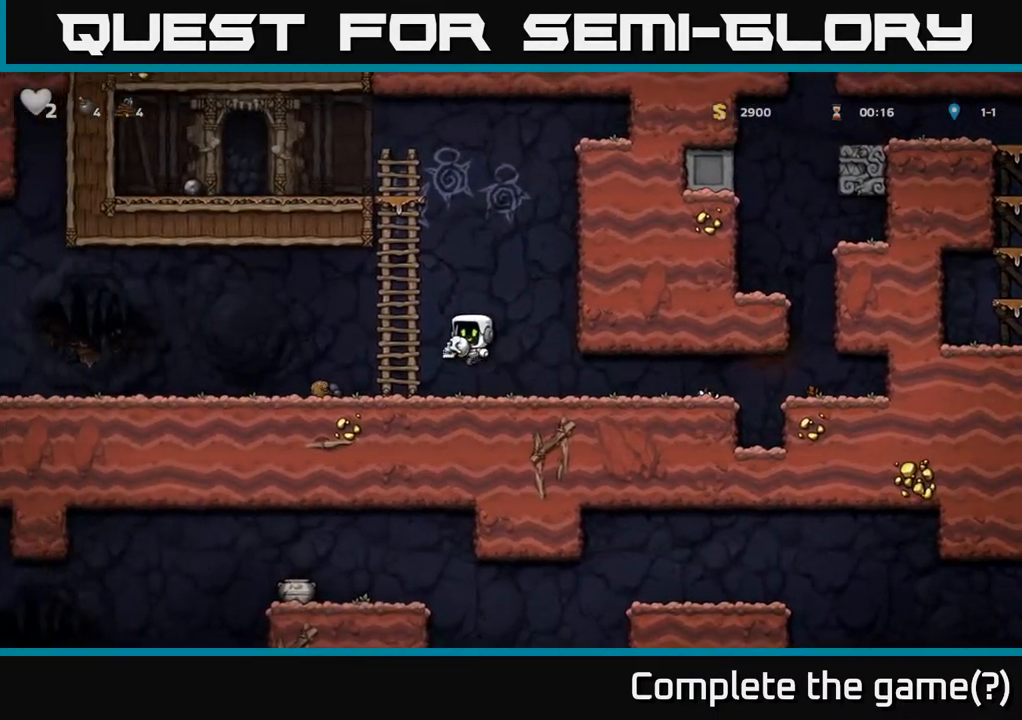
{"buttons": ["DPAD_LEFT"], "left_stick": "center", "right_stick": "center", "events": [[167, "A", "up"], [300, "X", "down"], [417, "X", "up"]]}
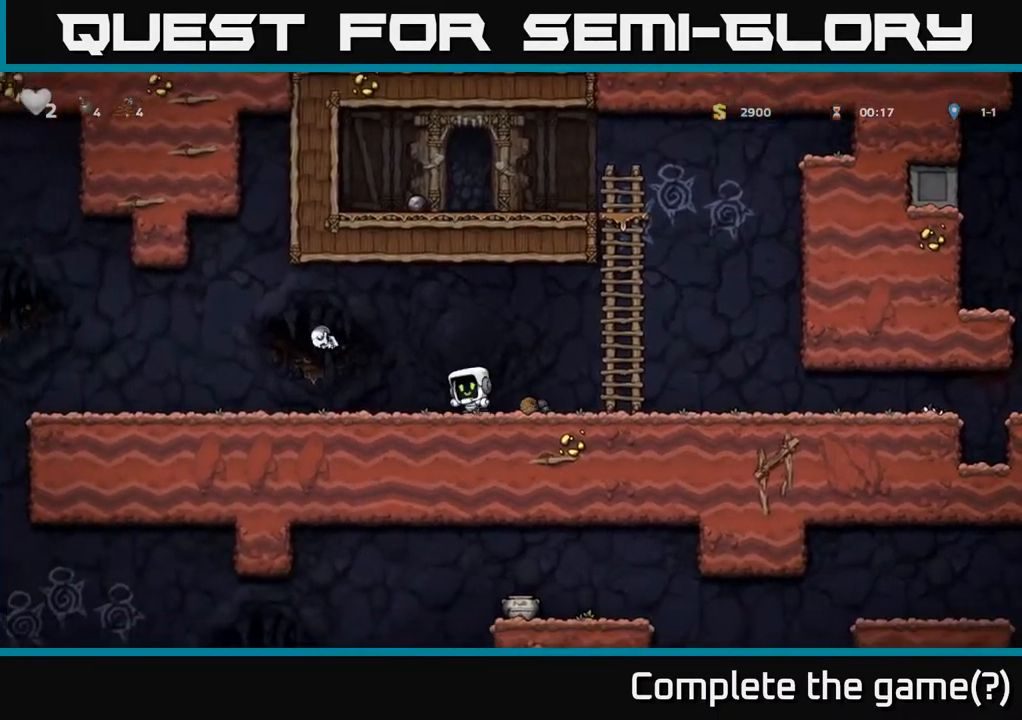
{"buttons": ["DPAD_LEFT"], "left_stick": "center", "right_stick": "center", "events": []}
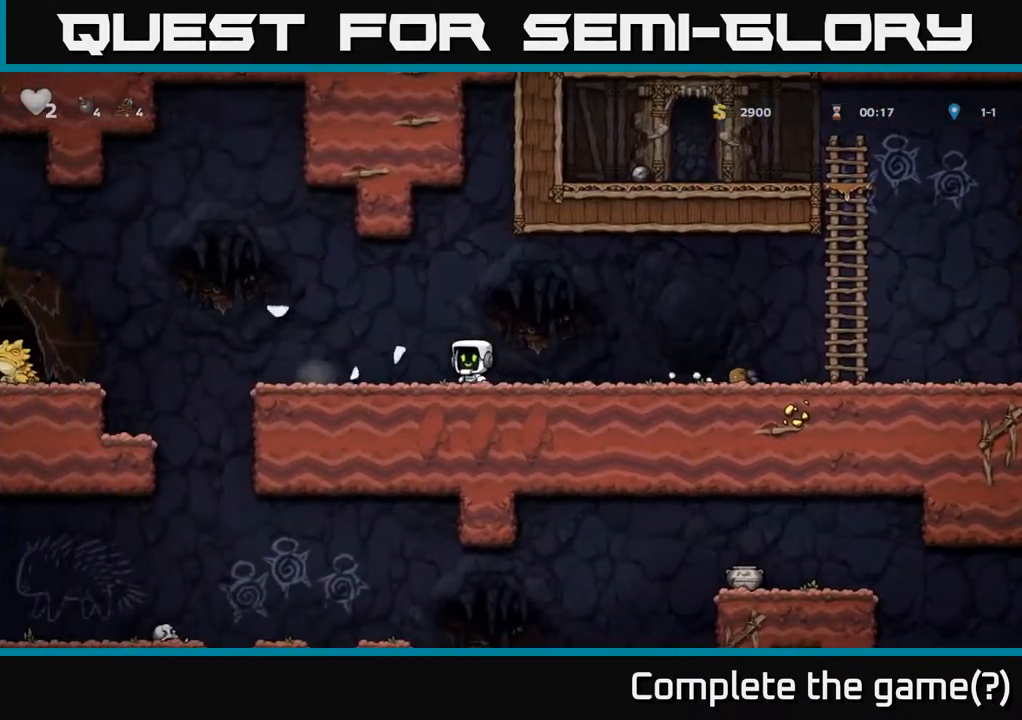
{"buttons": ["A", "DPAD_LEFT"], "left_stick": "center", "right_stick": "center", "events": [[350, "A", "down"]]}
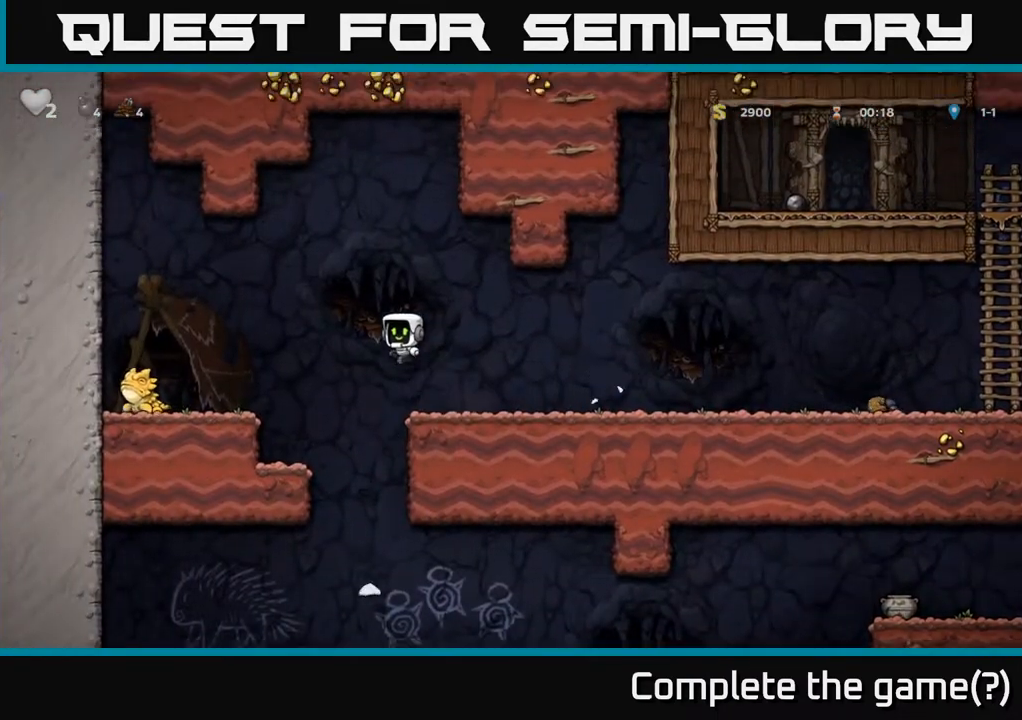
{"buttons": [], "left_stick": "center", "right_stick": "center", "events": [[167, "X", "down"], [200, "A", "up"], [367, "X", "up"], [483, "DPAD_LEFT", "up"]]}
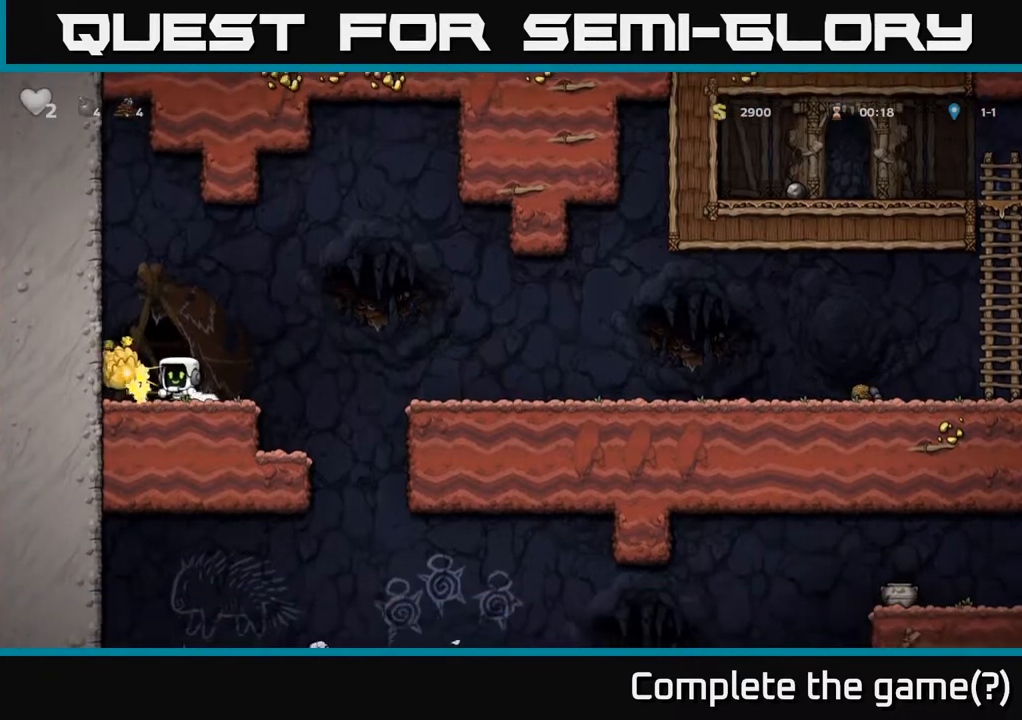
{"buttons": ["DPAD_LEFT"], "left_stick": "center", "right_stick": "center", "events": [[17, "DPAD_RIGHT", "down"], [450, "DPAD_RIGHT", "up"], [483, "DPAD_LEFT", "down"]]}
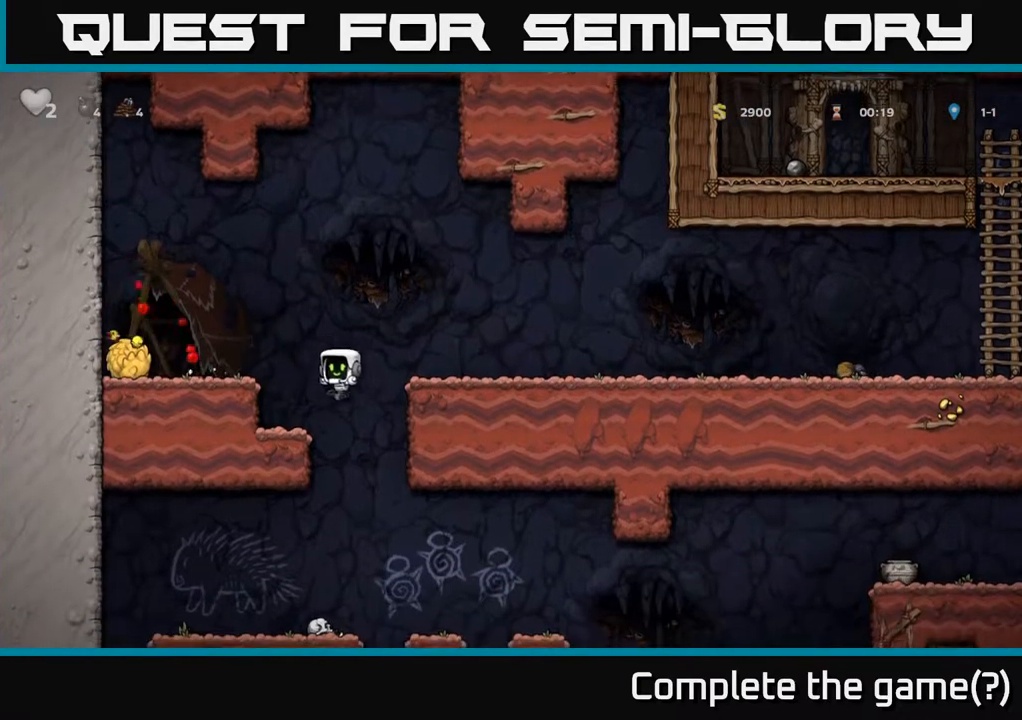
{"buttons": [], "left_stick": "center", "right_stick": "center", "events": [[167, "DPAD_LEFT", "up"], [217, "DPAD_RIGHT", "down"], [367, "DPAD_RIGHT", "up"]]}
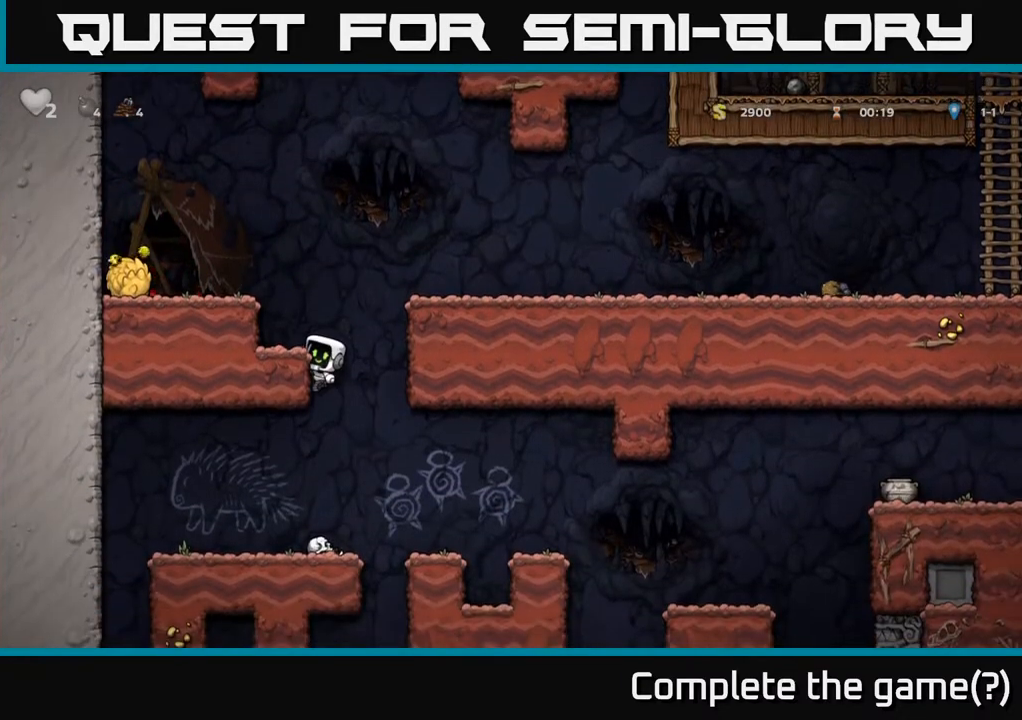
{"buttons": ["DPAD_DOWN"], "left_stick": "center", "right_stick": "center", "events": [[33, "DPAD_DOWN", "down"], [100, "A", "down"], [217, "A", "up"], [233, "DPAD_DOWN", "up"], [483, "DPAD_DOWN", "down"]]}
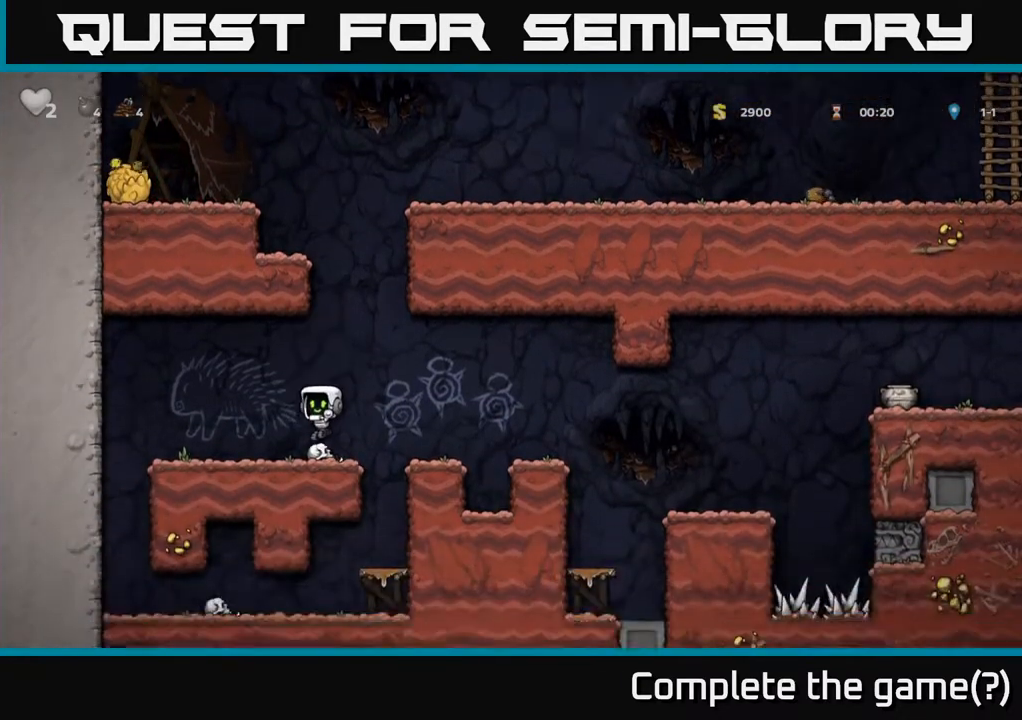
{"buttons": ["A", "DPAD_RIGHT"], "left_stick": "center", "right_stick": "center", "events": [[133, "X", "down"], [250, "X", "up"], [317, "DPAD_DOWN", "up"], [350, "DPAD_RIGHT", "down"], [400, "A", "down"]]}
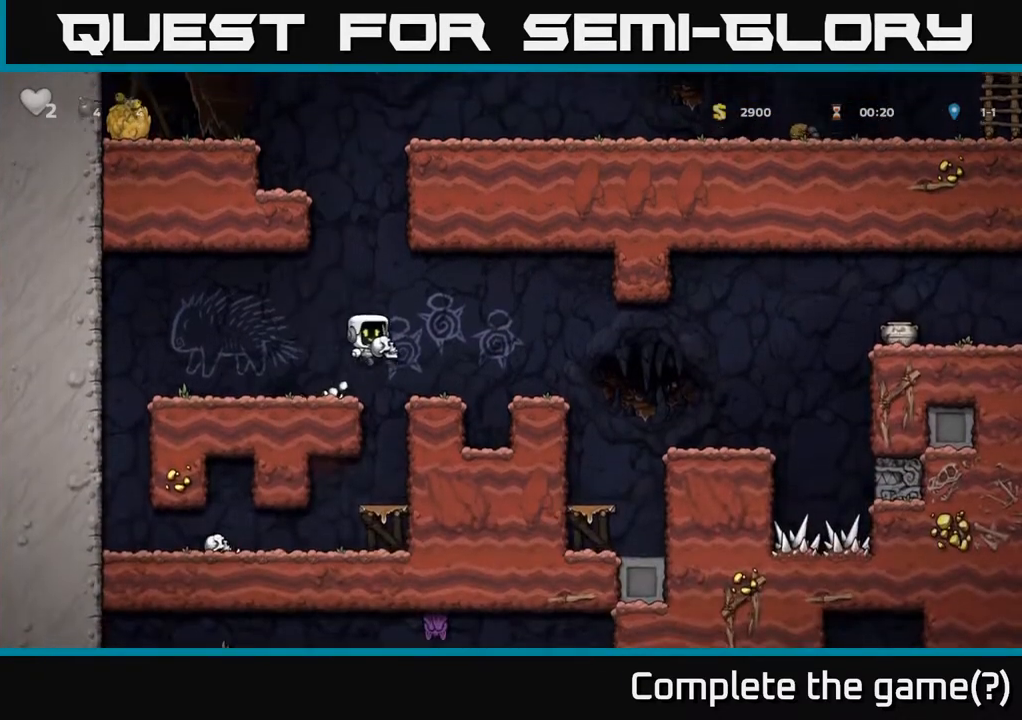
{"buttons": [], "left_stick": "center", "right_stick": "center", "events": [[217, "A", "up"], [300, "DPAD_RIGHT", "up"]]}
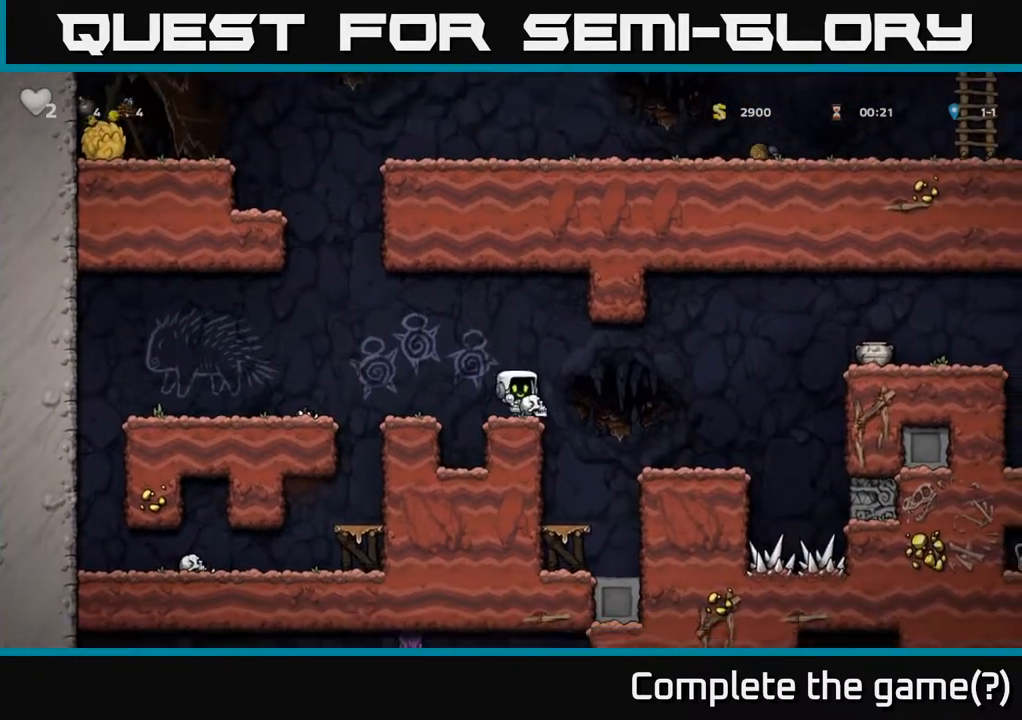
{"buttons": [], "left_stick": "center", "right_stick": "center", "events": [[67, "DPAD_RIGHT", "down"], [117, "A", "down"], [167, "A", "up"], [450, "DPAD_RIGHT", "up"]]}
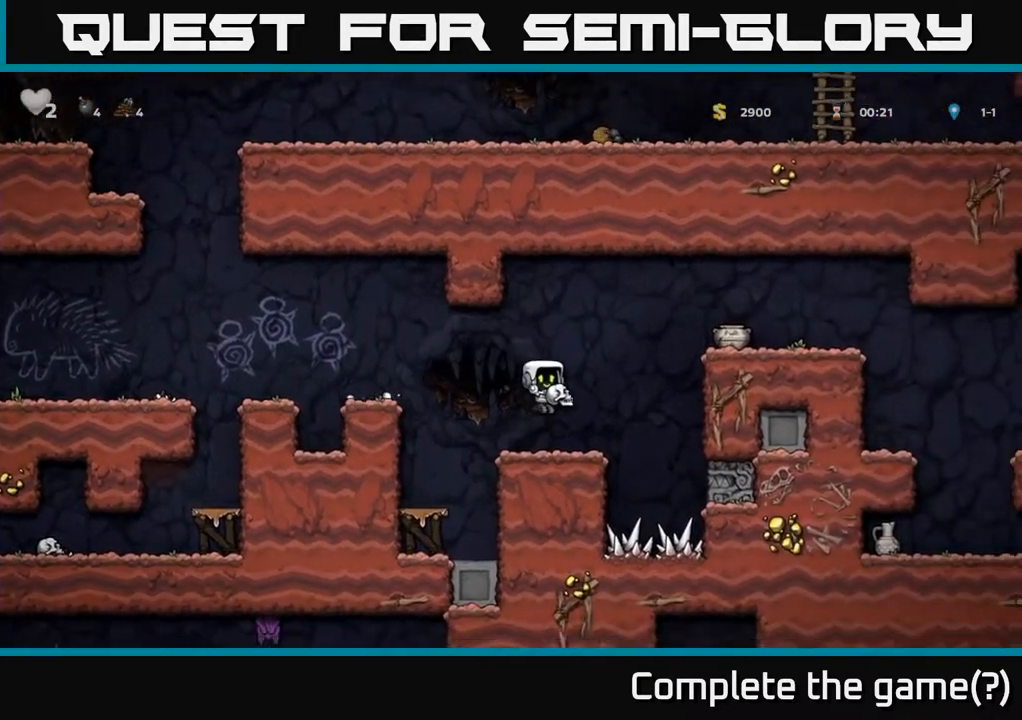
{"buttons": ["A", "X"], "left_stick": "center", "right_stick": "center", "events": [[217, "A", "down"], [467, "X", "down"]]}
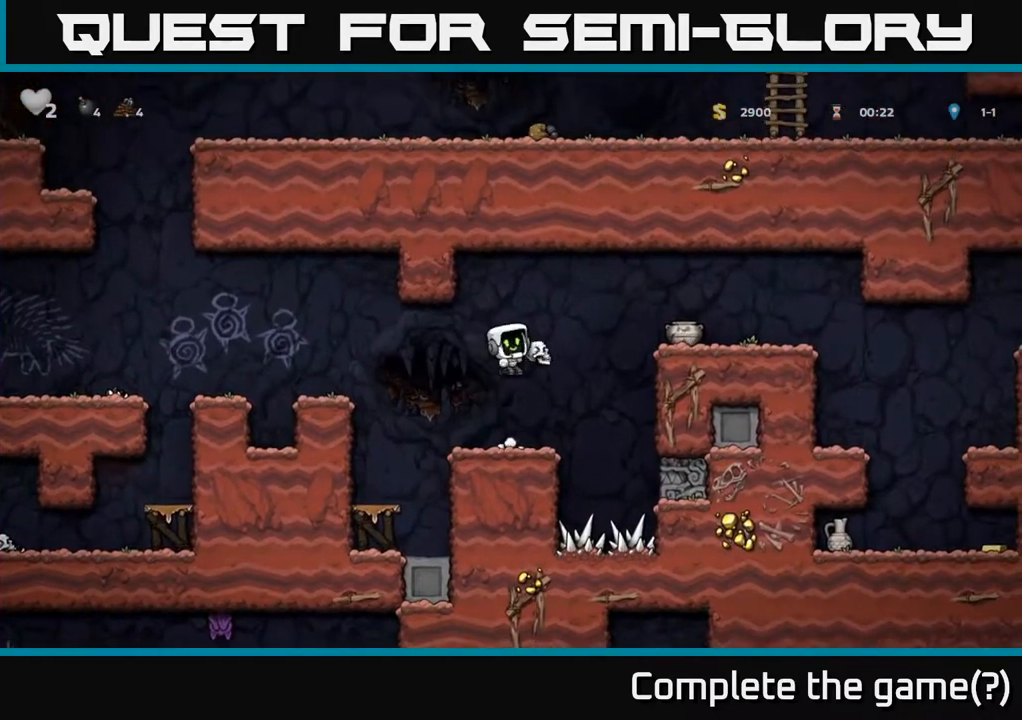
{"buttons": ["A"], "left_stick": "center", "right_stick": "center", "events": [[17, "A", "up"], [67, "X", "up"], [500, "A", "down"]]}
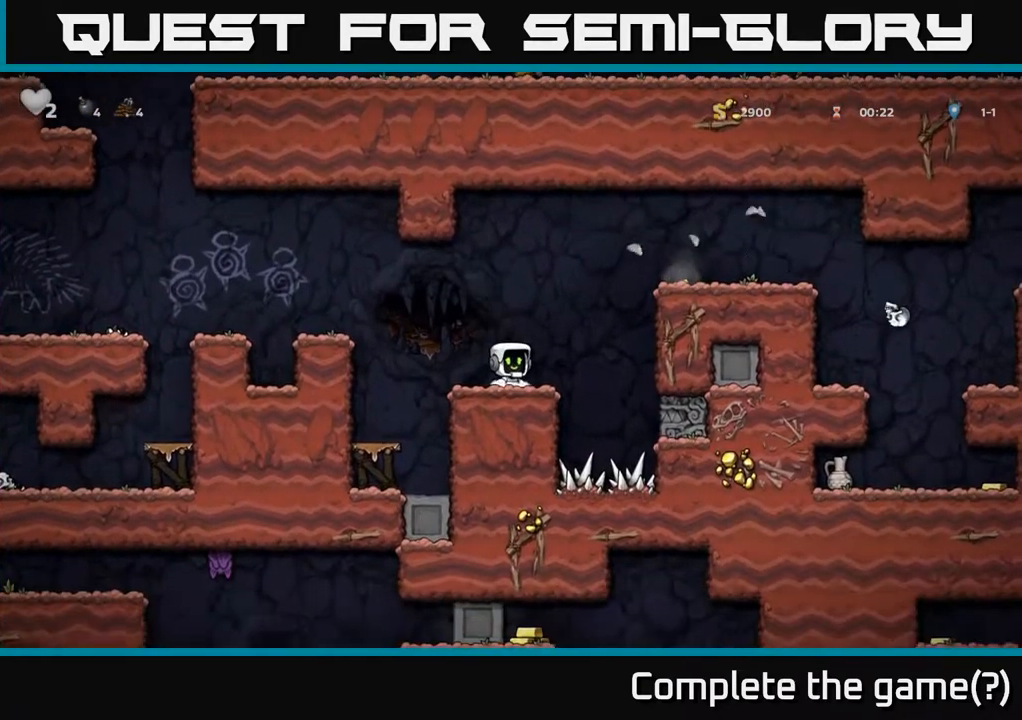
{"buttons": ["A", "DPAD_LEFT"], "left_stick": "center", "right_stick": "center", "events": [[17, "DPAD_LEFT", "down"], [283, "A", "up"], [483, "A", "down"]]}
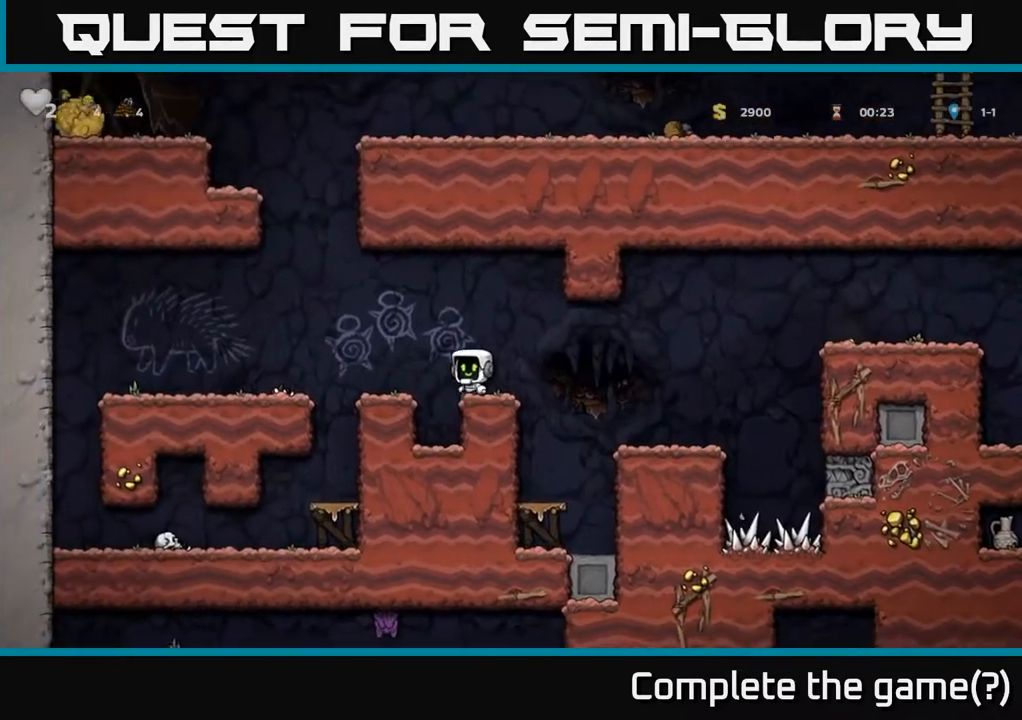
{"buttons": [], "left_stick": "center", "right_stick": "center", "events": [[133, "A", "up"], [300, "DPAD_LEFT", "up"]]}
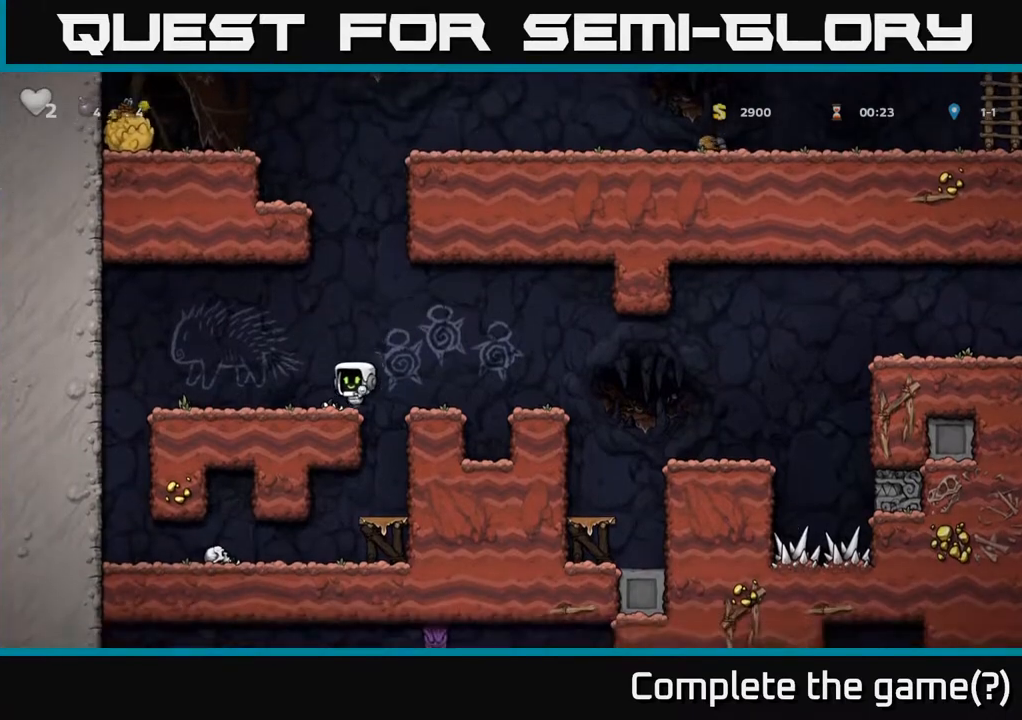
{"buttons": [], "left_stick": "center", "right_stick": "center", "events": [[67, "DPAD_RIGHT", "down"], [183, "DPAD_RIGHT", "up"], [283, "DPAD_LEFT", "down"], [433, "DPAD_LEFT", "up"]]}
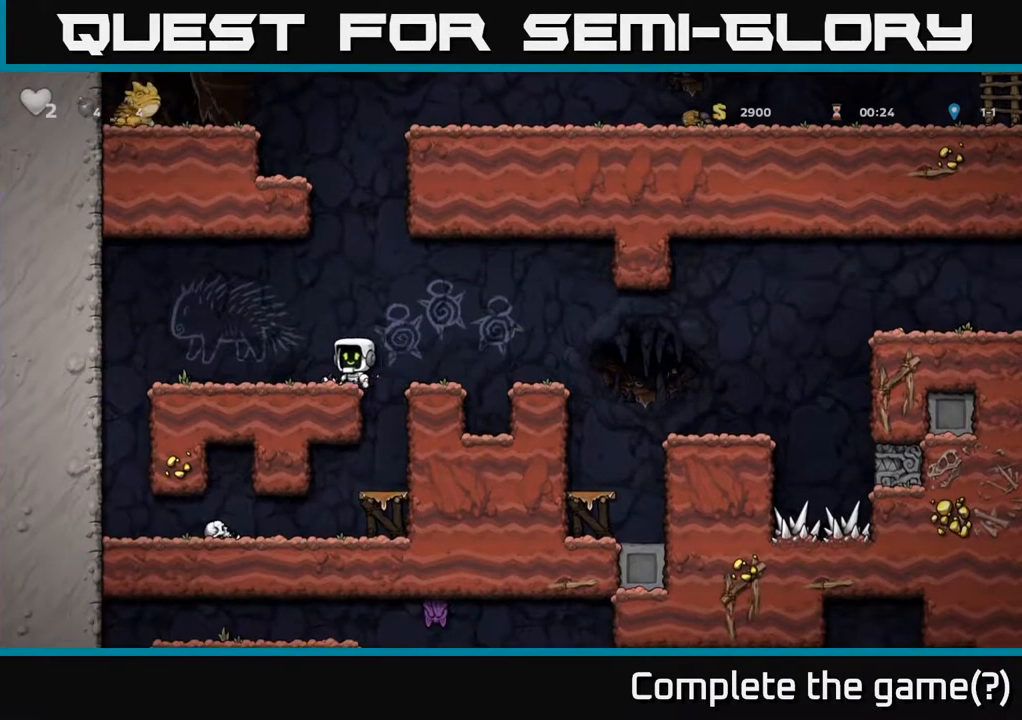
{"buttons": [], "left_stick": "center", "right_stick": "center", "events": [[33, "DPAD_DOWN", "down"], [117, "A", "down"], [217, "A", "up"], [333, "DPAD_DOWN", "up"], [367, "DPAD_RIGHT", "down"], [483, "DPAD_RIGHT", "up"]]}